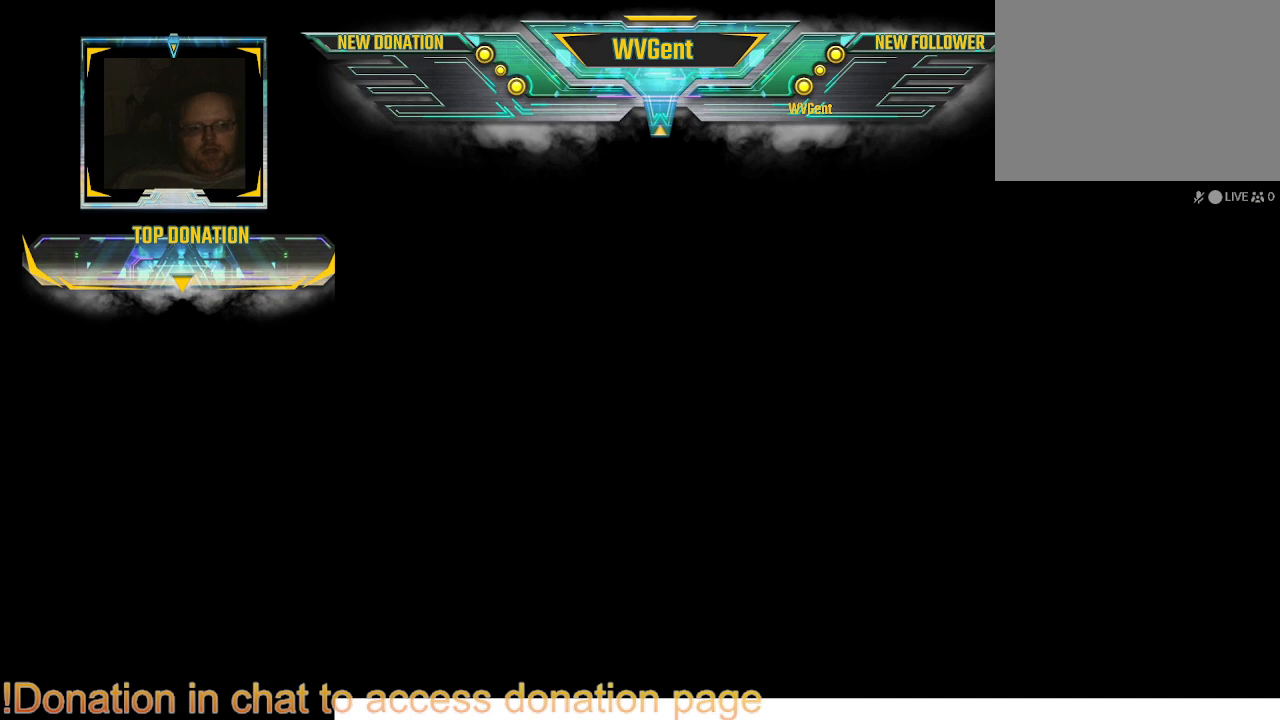
Gameplay with a controller (PlayStation layout); each line is a JSON object with the inputs held at the frame after it. "events" lists button and stick changes between this image and that frame as [ms after this image, input, new state], when the widget could be followed in between. Not read: L1 L3 R3.
{"buttons": [], "left_stick": "center", "right_stick": "center", "events": []}
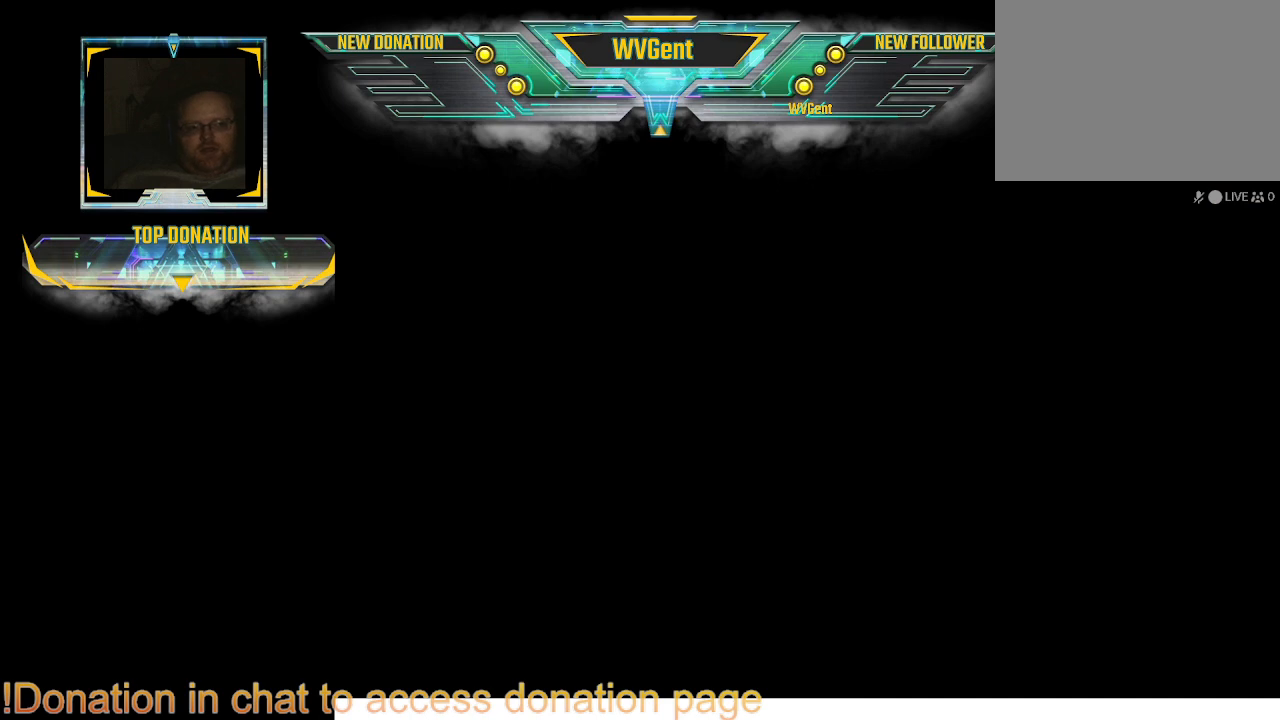
{"buttons": [], "left_stick": "center", "right_stick": "center", "events": []}
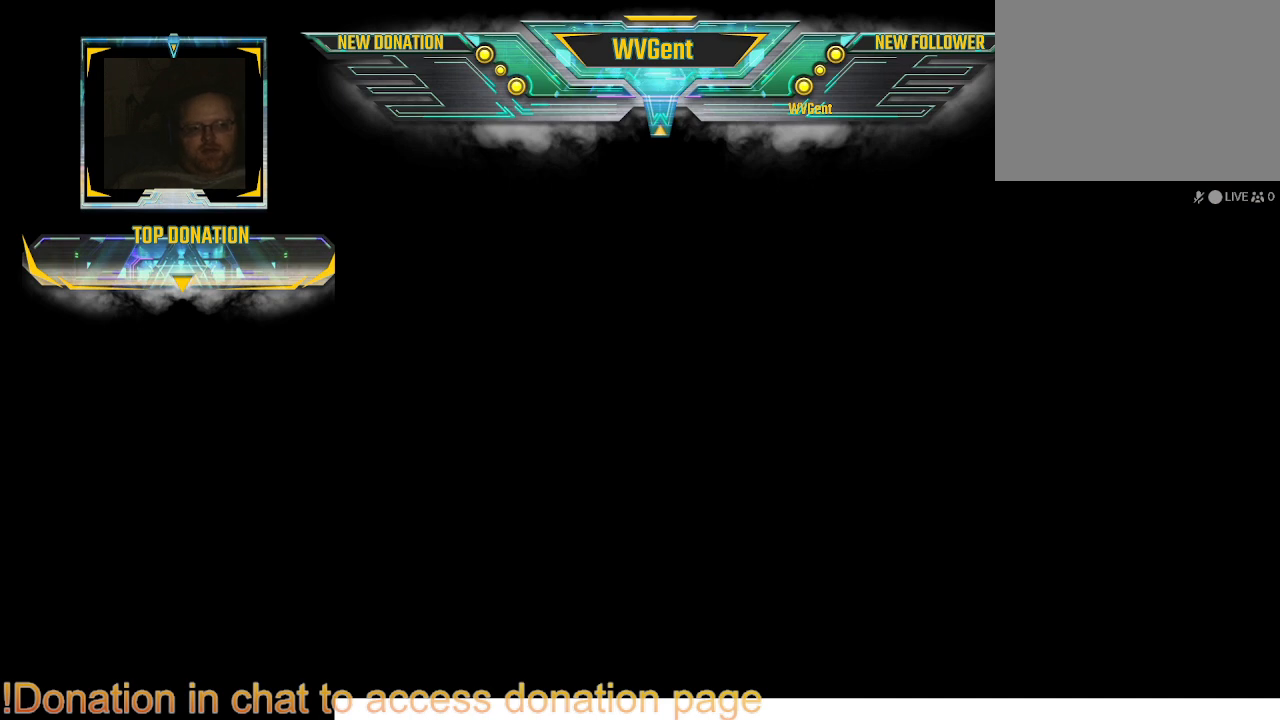
{"buttons": [], "left_stick": "center", "right_stick": "center", "events": []}
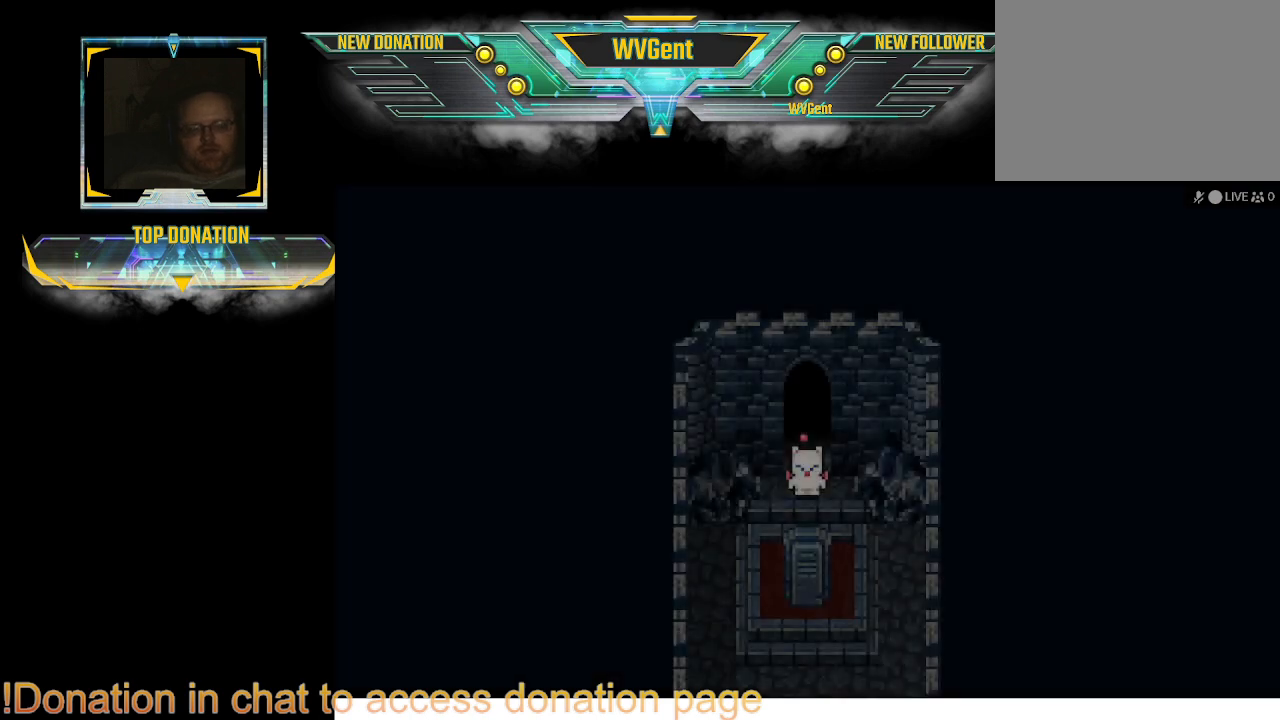
{"buttons": [], "left_stick": "down", "right_stick": "center", "events": [[500, "left_stick", "down"]]}
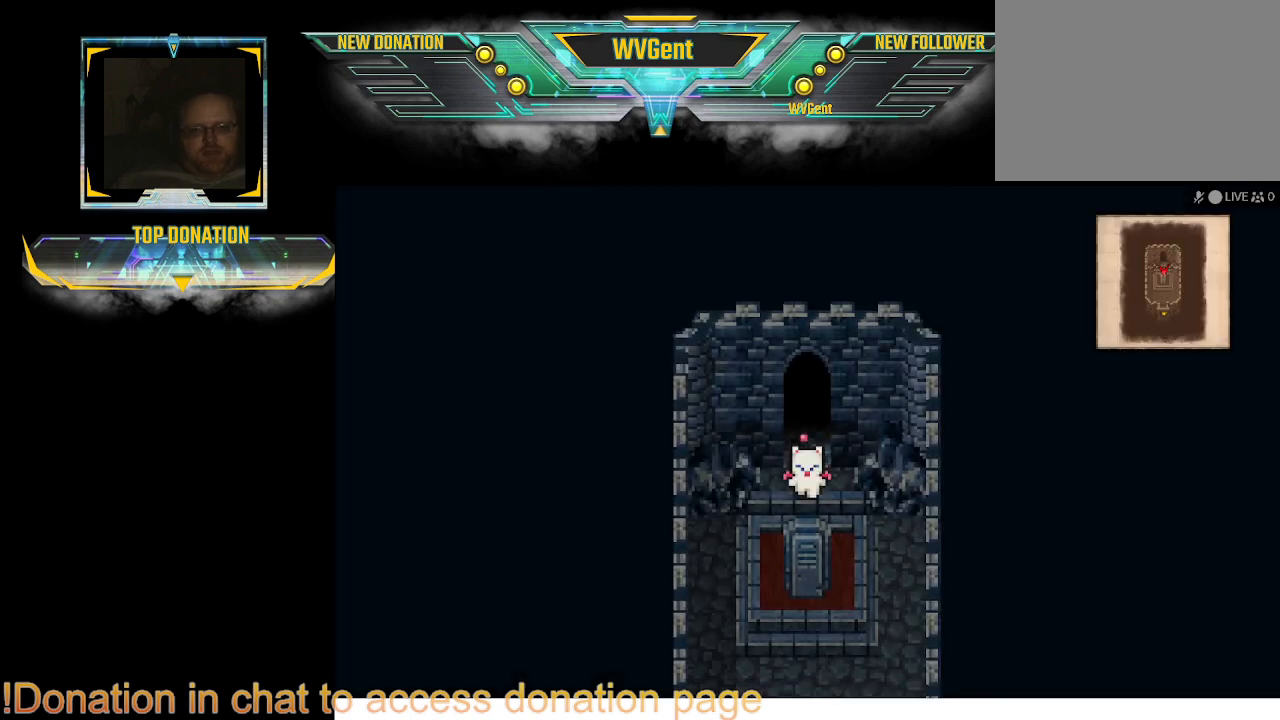
{"buttons": ["CIRCLE"], "left_stick": "down-right", "right_stick": "center", "events": [[133, "CIRCLE", "down"], [467, "left_stick", "down-right"]]}
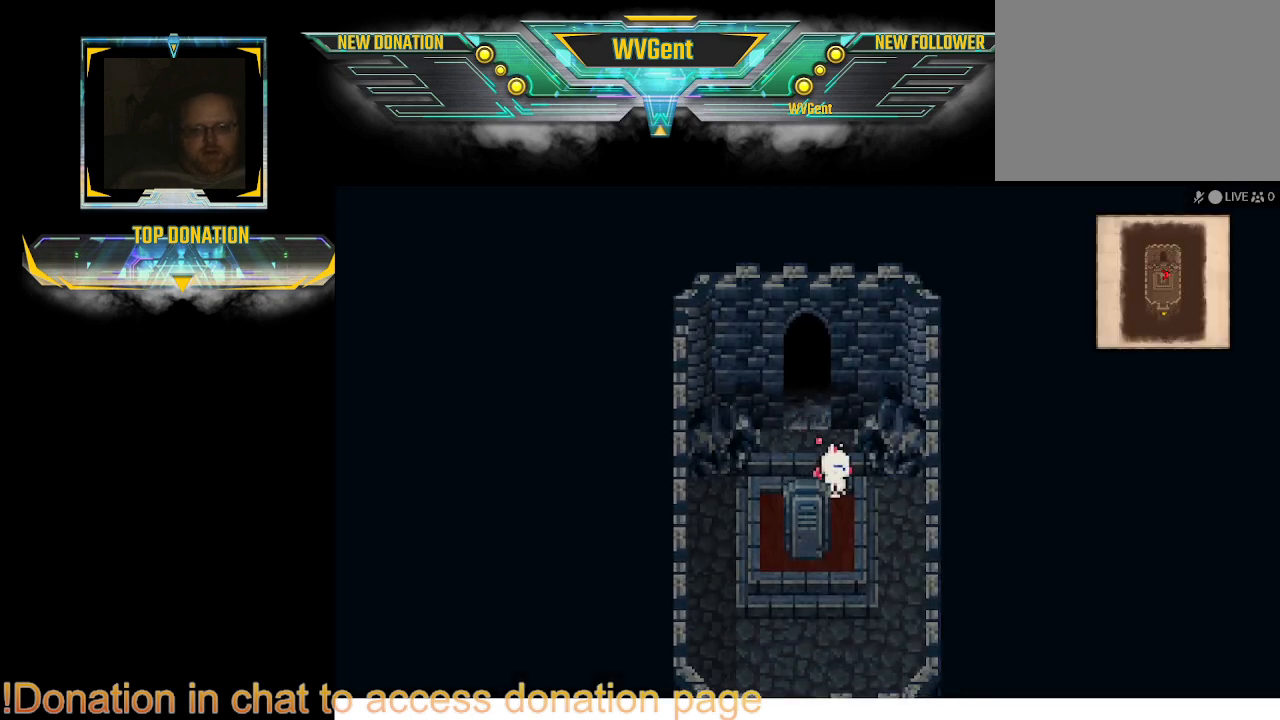
{"buttons": ["CIRCLE"], "left_stick": "down-left", "right_stick": "center", "events": [[67, "left_stick", "down"], [467, "left_stick", "down-left"]]}
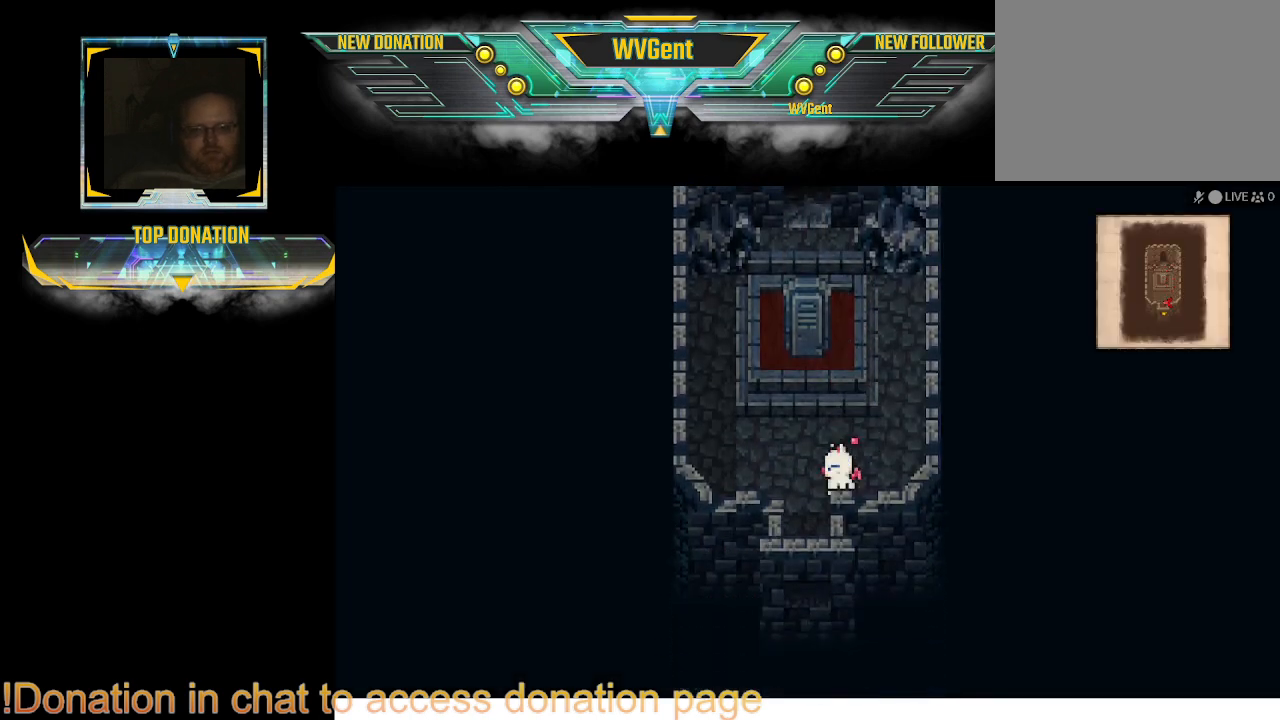
{"buttons": ["CIRCLE"], "left_stick": "down", "right_stick": "center", "events": [[133, "left_stick", "down"]]}
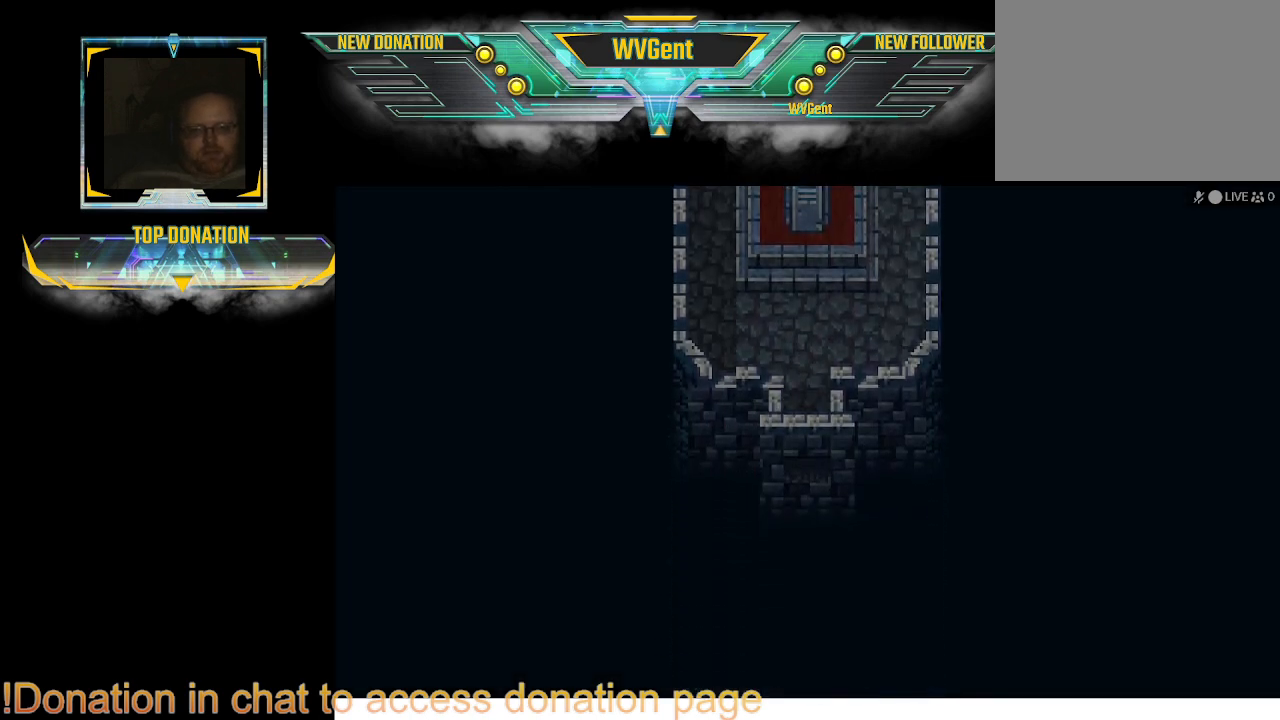
{"buttons": [], "left_stick": "center", "right_stick": "center", "events": [[233, "CIRCLE", "up"], [233, "left_stick", "center"]]}
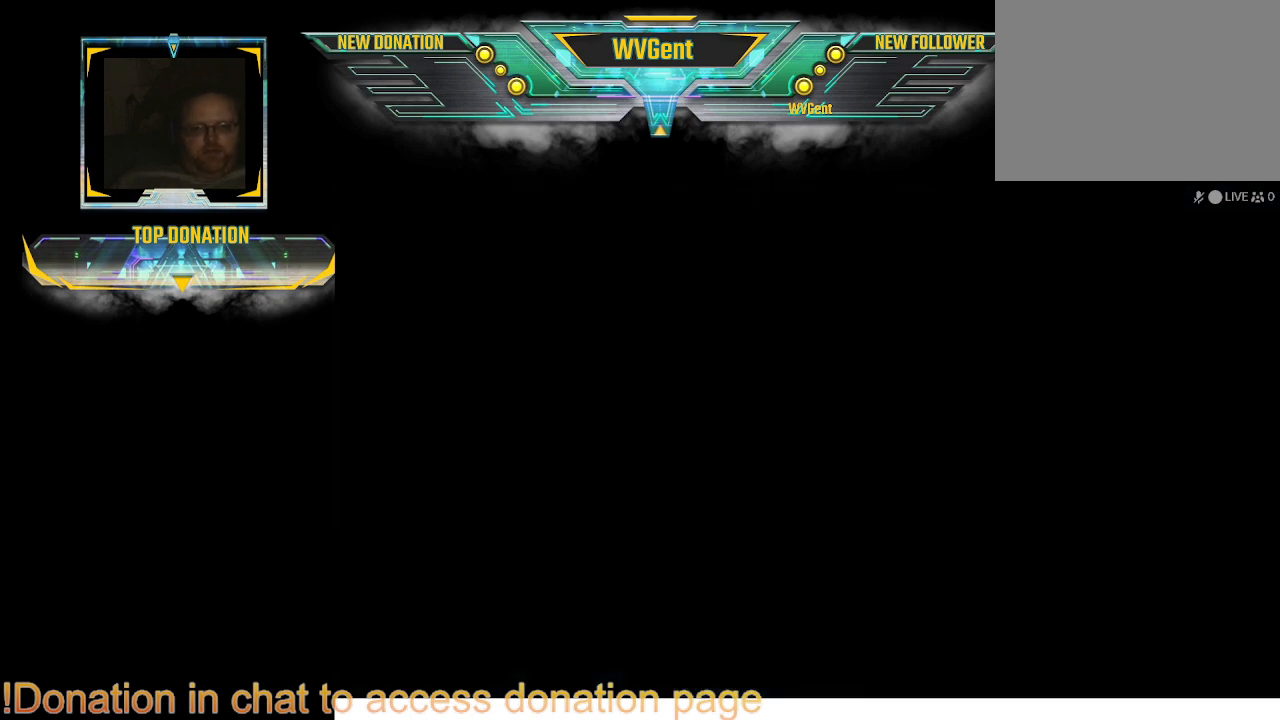
{"buttons": [], "left_stick": "center", "right_stick": "center", "events": []}
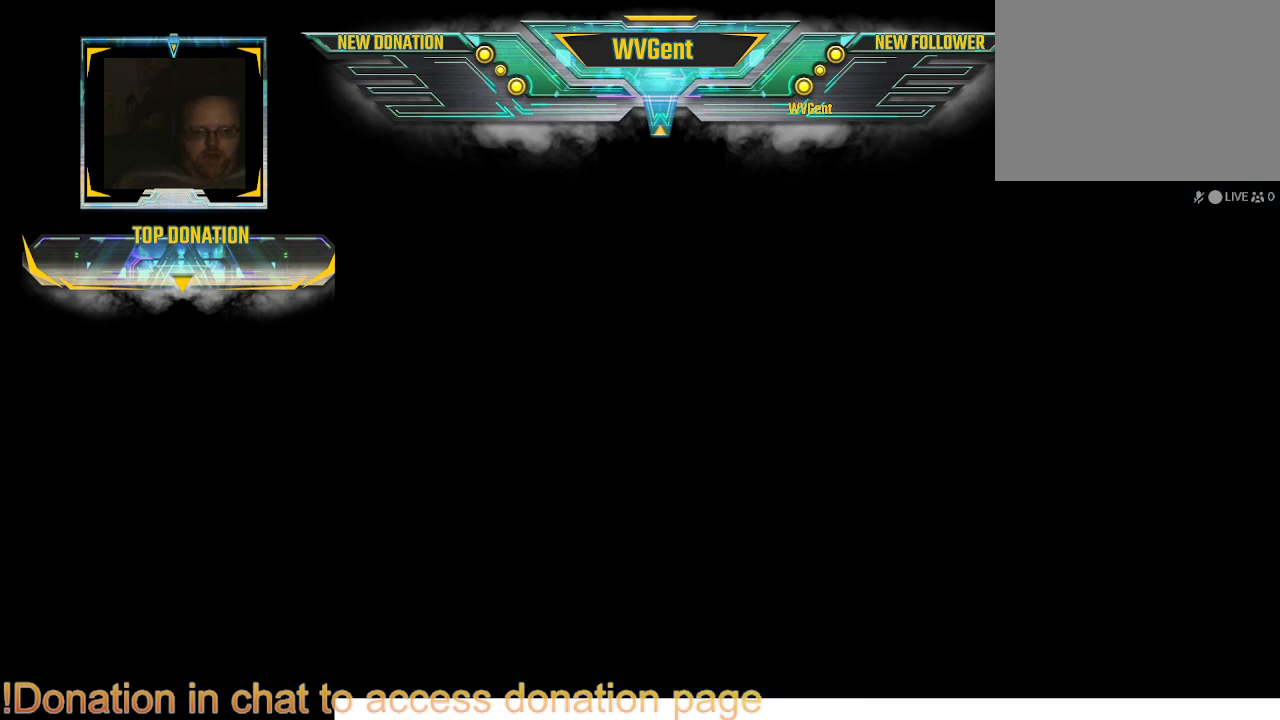
{"buttons": [], "left_stick": "center", "right_stick": "center", "events": []}
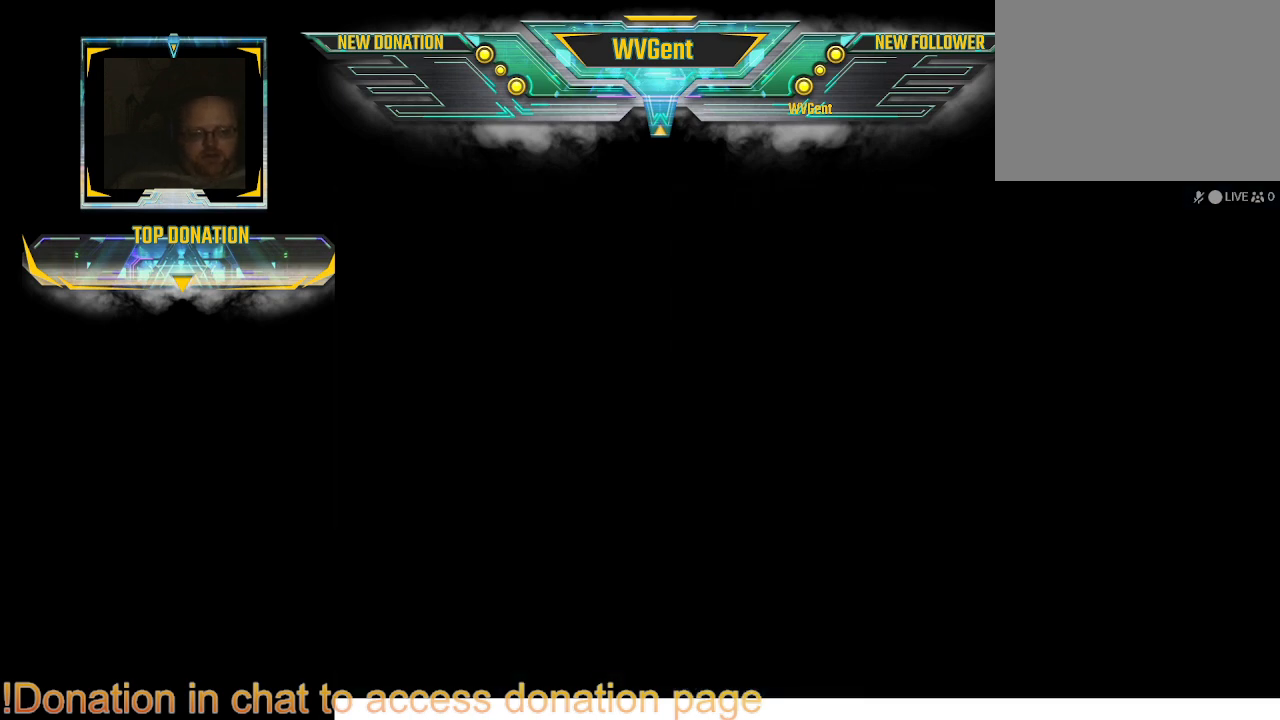
{"buttons": [], "left_stick": "center", "right_stick": "center", "events": []}
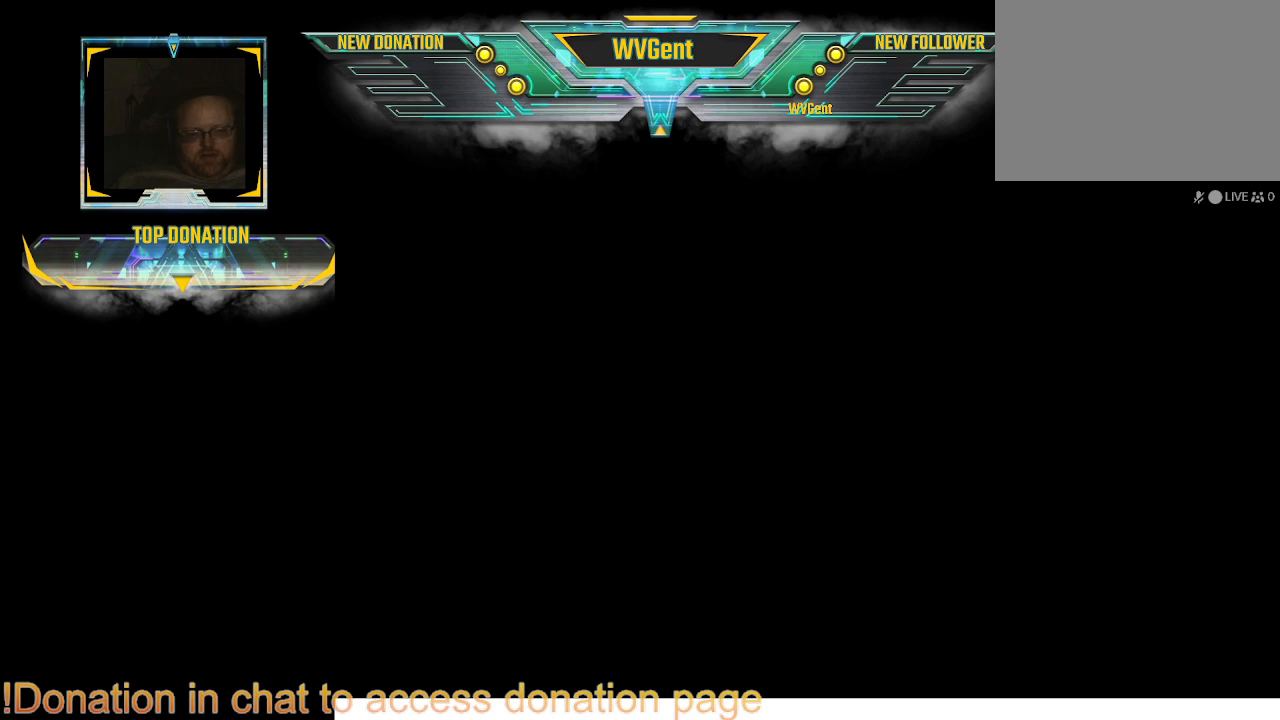
{"buttons": [], "left_stick": "center", "right_stick": "center", "events": []}
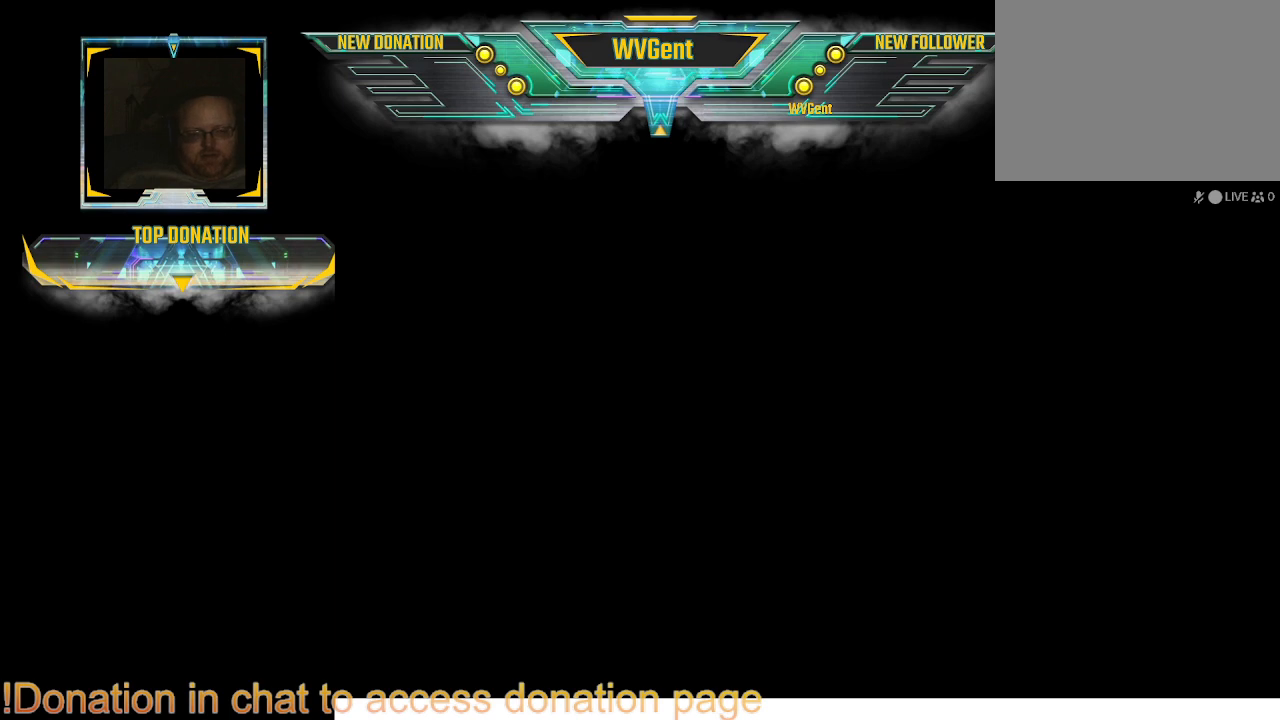
{"buttons": [], "left_stick": "center", "right_stick": "center", "events": []}
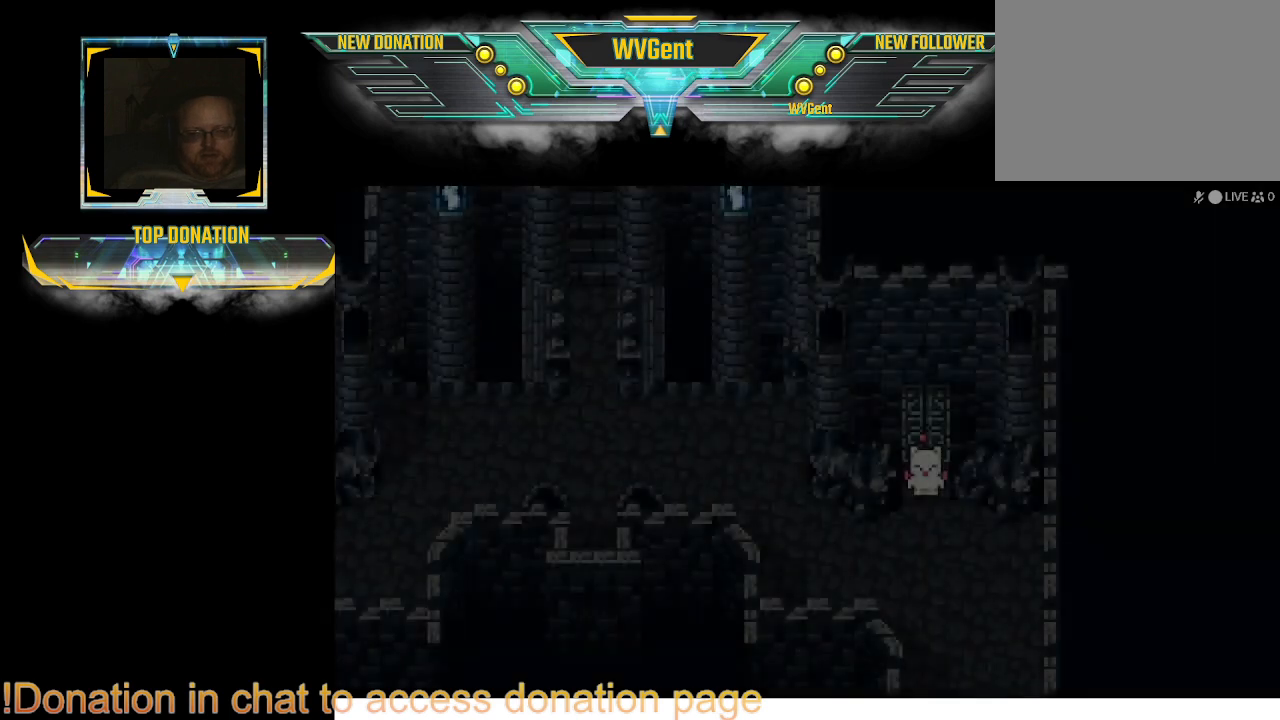
{"buttons": ["CIRCLE"], "left_stick": "down", "right_stick": "center", "events": [[233, "CIRCLE", "down"], [233, "left_stick", "down"]]}
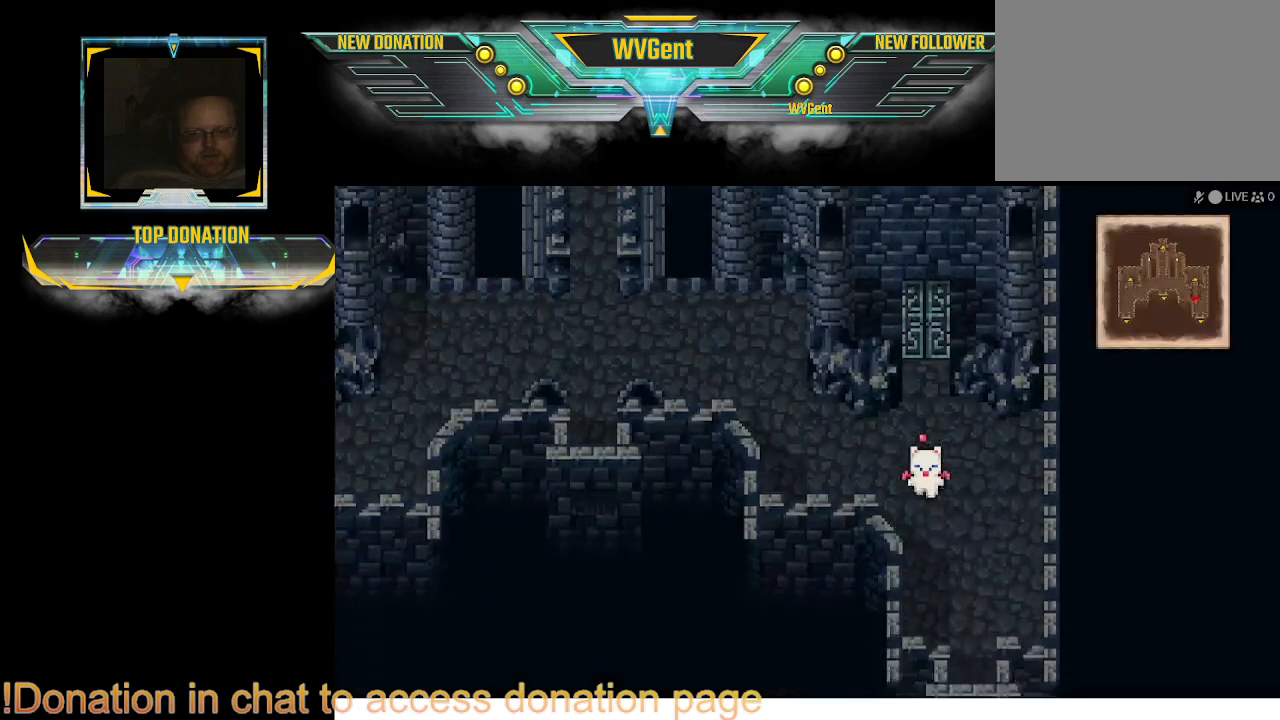
{"buttons": ["CIRCLE"], "left_stick": "down", "right_stick": "center", "events": [[100, "left_stick", "down-right"], [267, "left_stick", "down"]]}
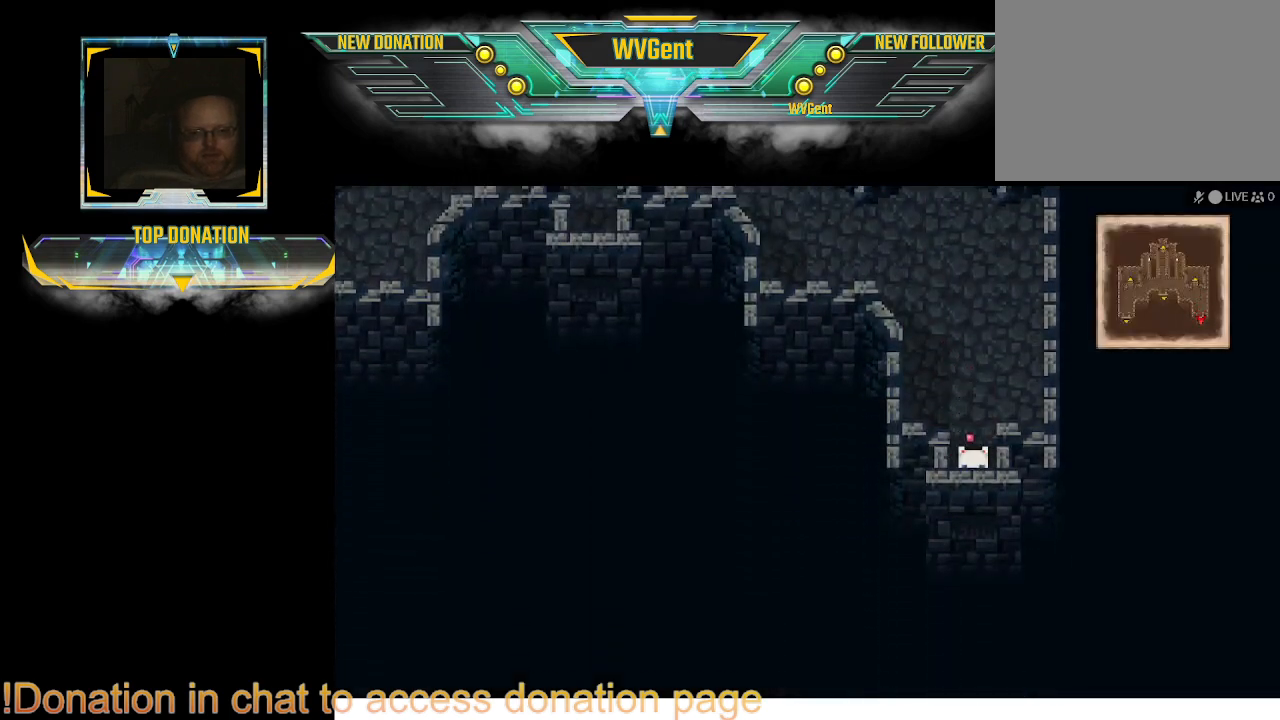
{"buttons": ["CIRCLE"], "left_stick": "down", "right_stick": "center", "events": []}
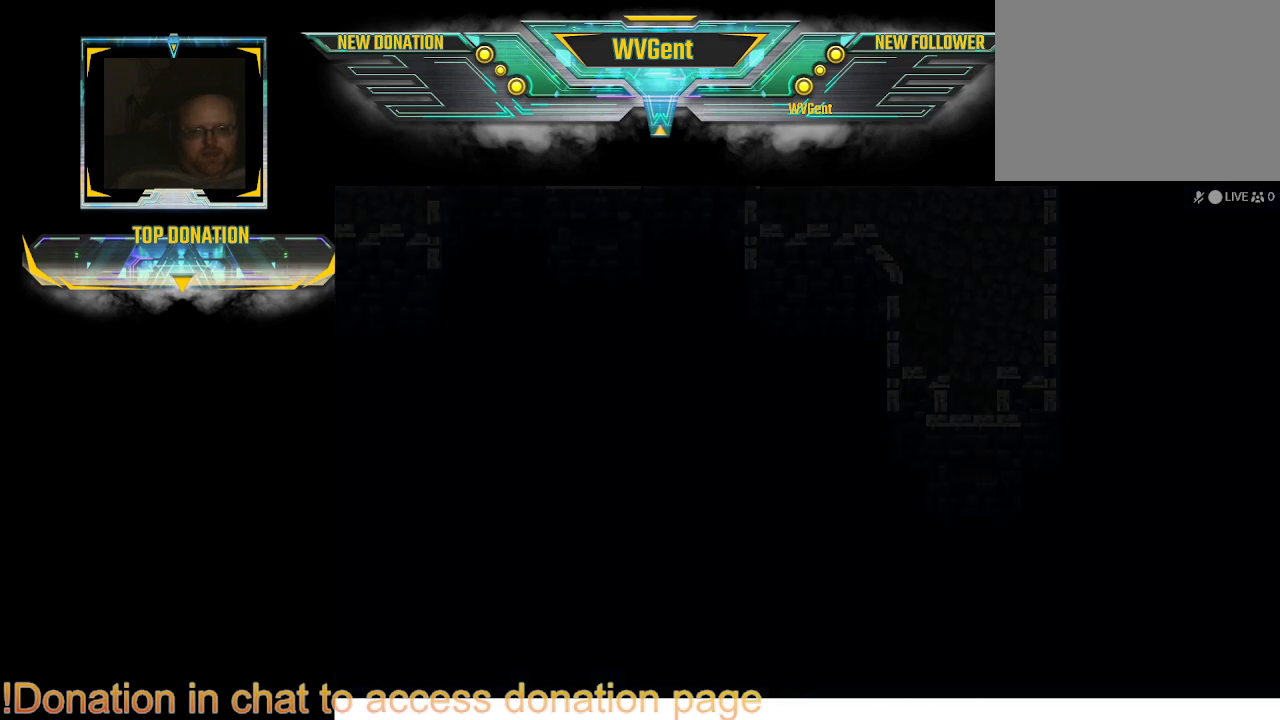
{"buttons": [], "left_stick": "center", "right_stick": "center", "events": [[33, "CIRCLE", "up"], [33, "left_stick", "center"]]}
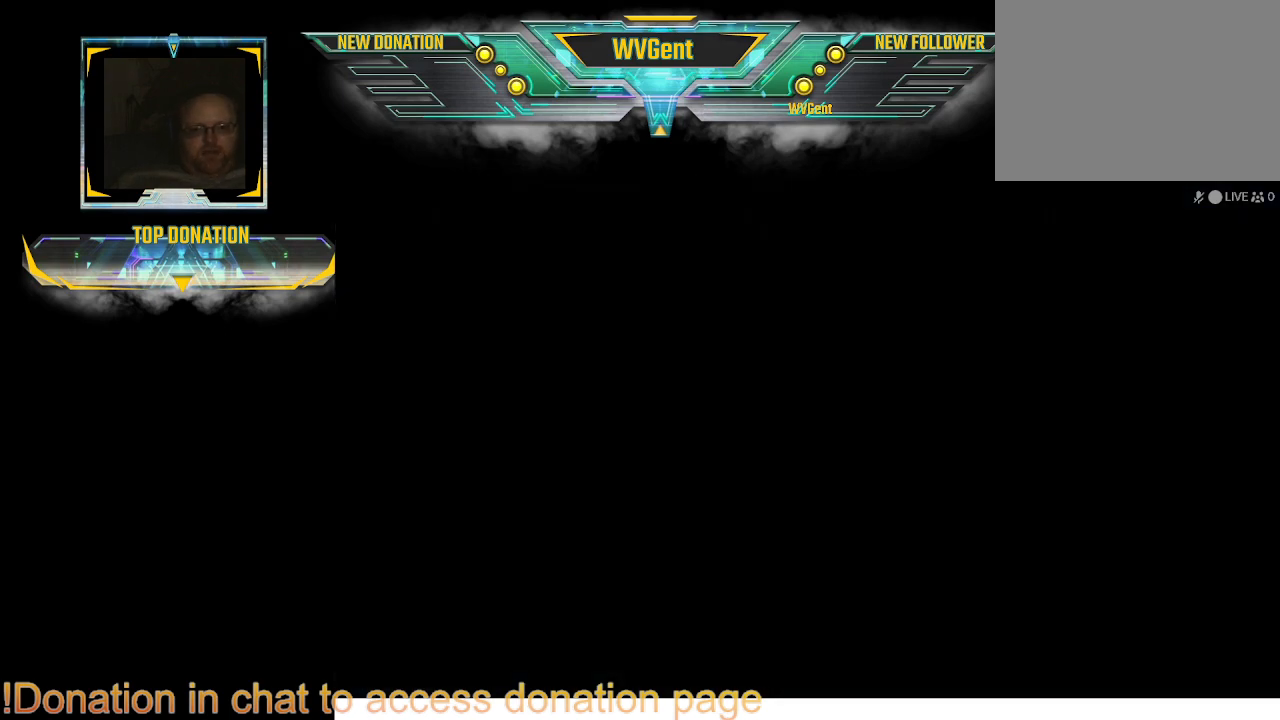
{"buttons": [], "left_stick": "center", "right_stick": "center", "events": []}
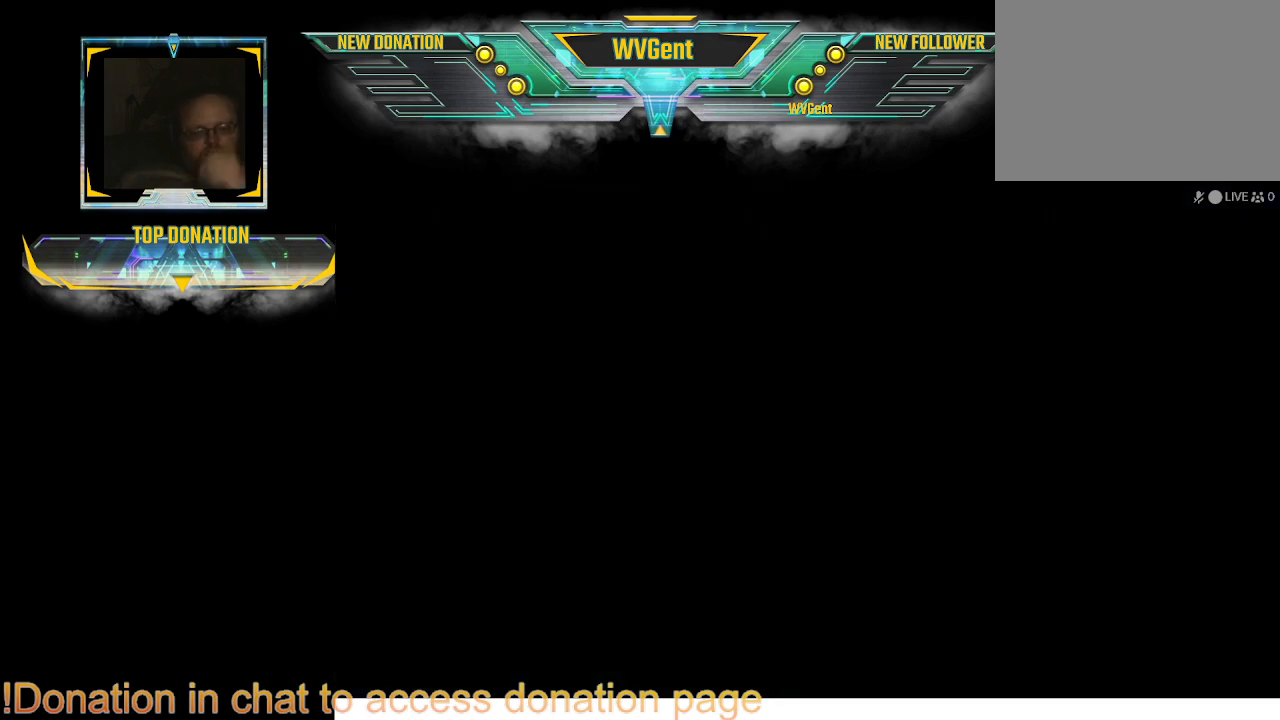
{"buttons": [], "left_stick": "center", "right_stick": "center", "events": []}
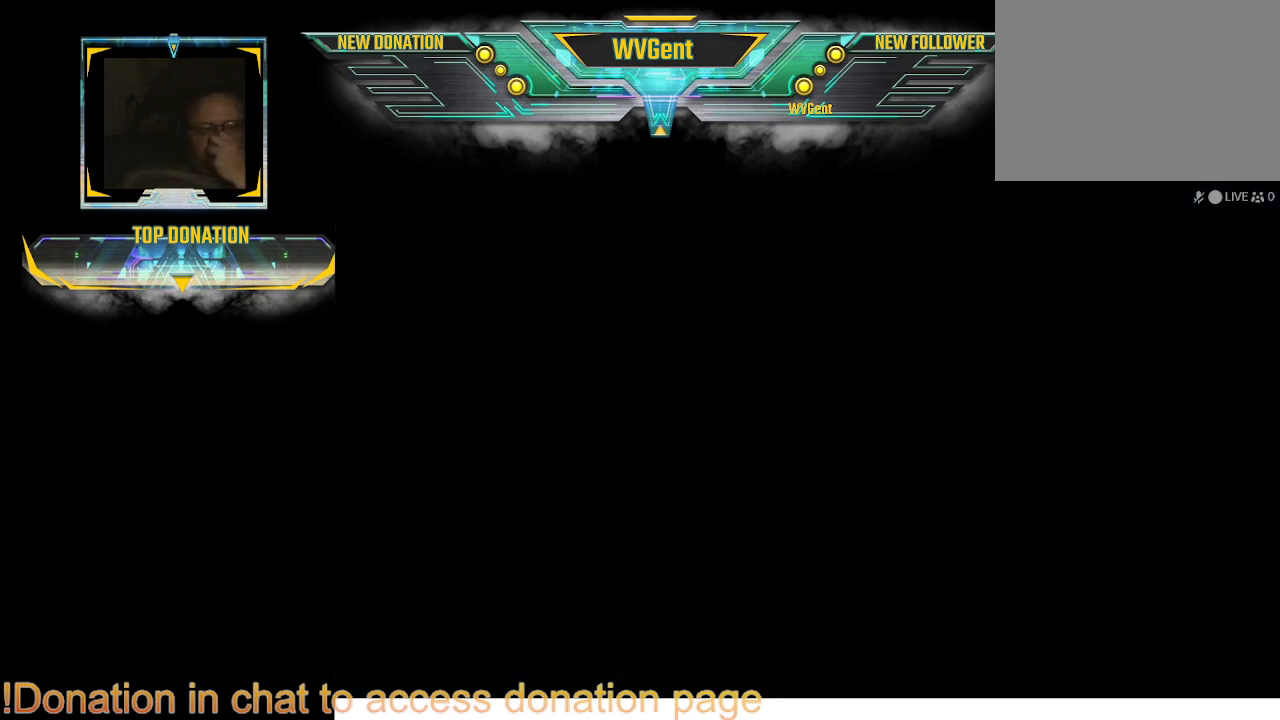
{"buttons": [], "left_stick": "center", "right_stick": "center", "events": []}
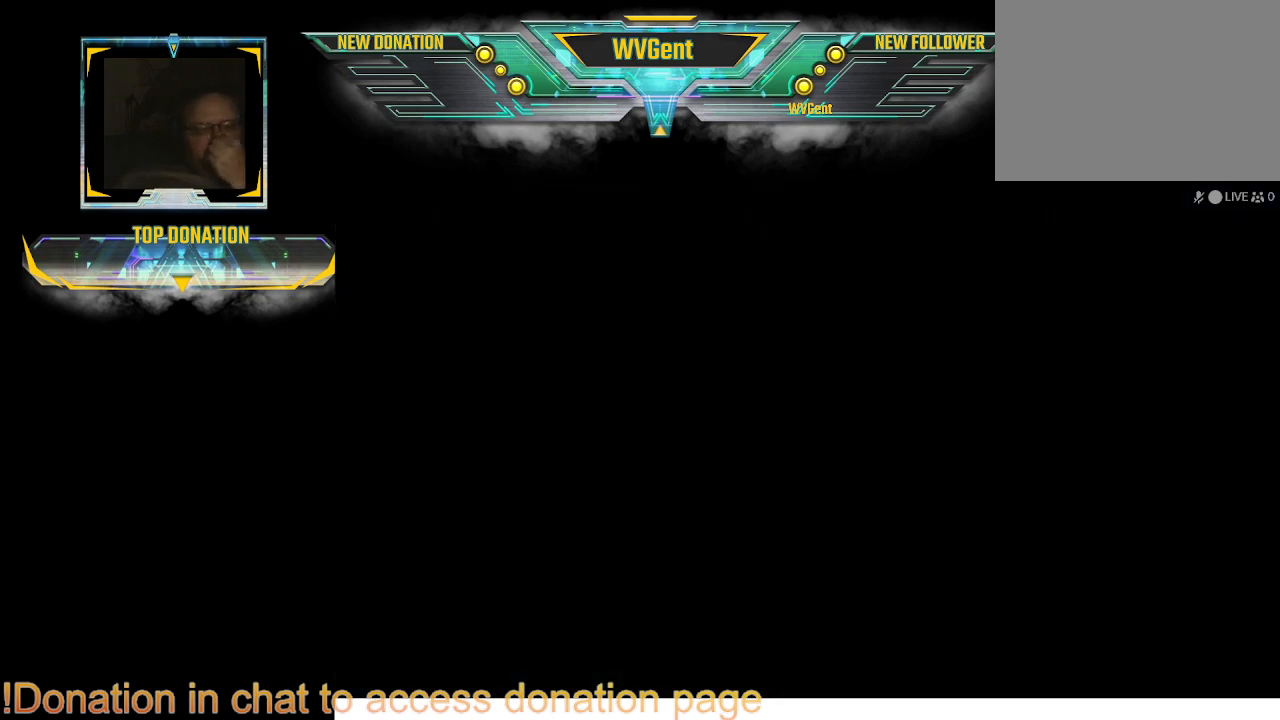
{"buttons": [], "left_stick": "center", "right_stick": "center", "events": []}
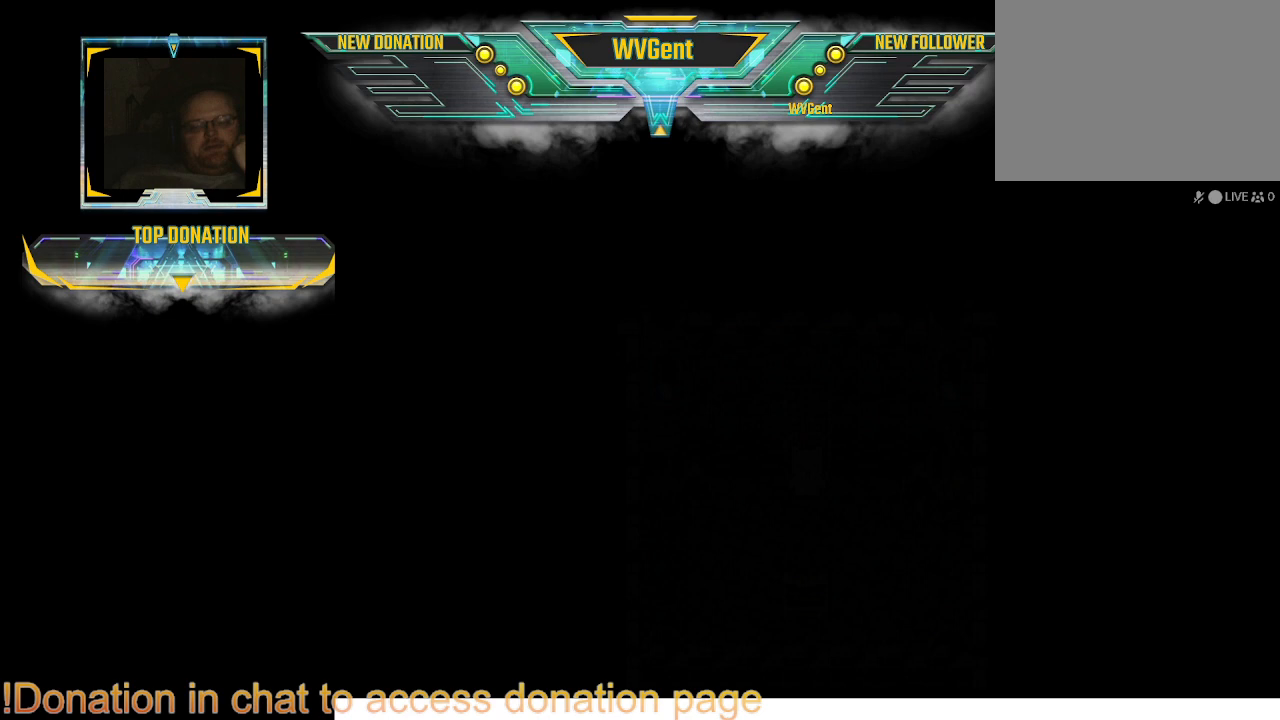
{"buttons": [], "left_stick": "center", "right_stick": "center", "events": []}
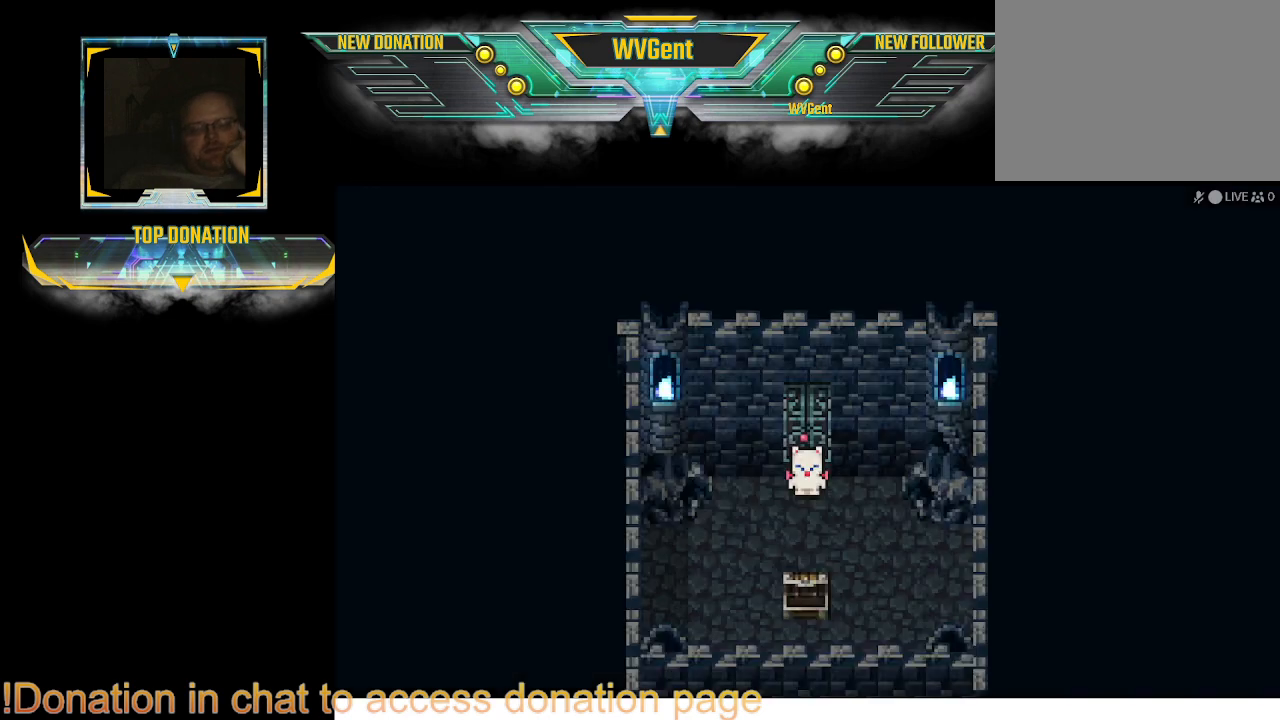
{"buttons": [], "left_stick": "center", "right_stick": "center", "events": []}
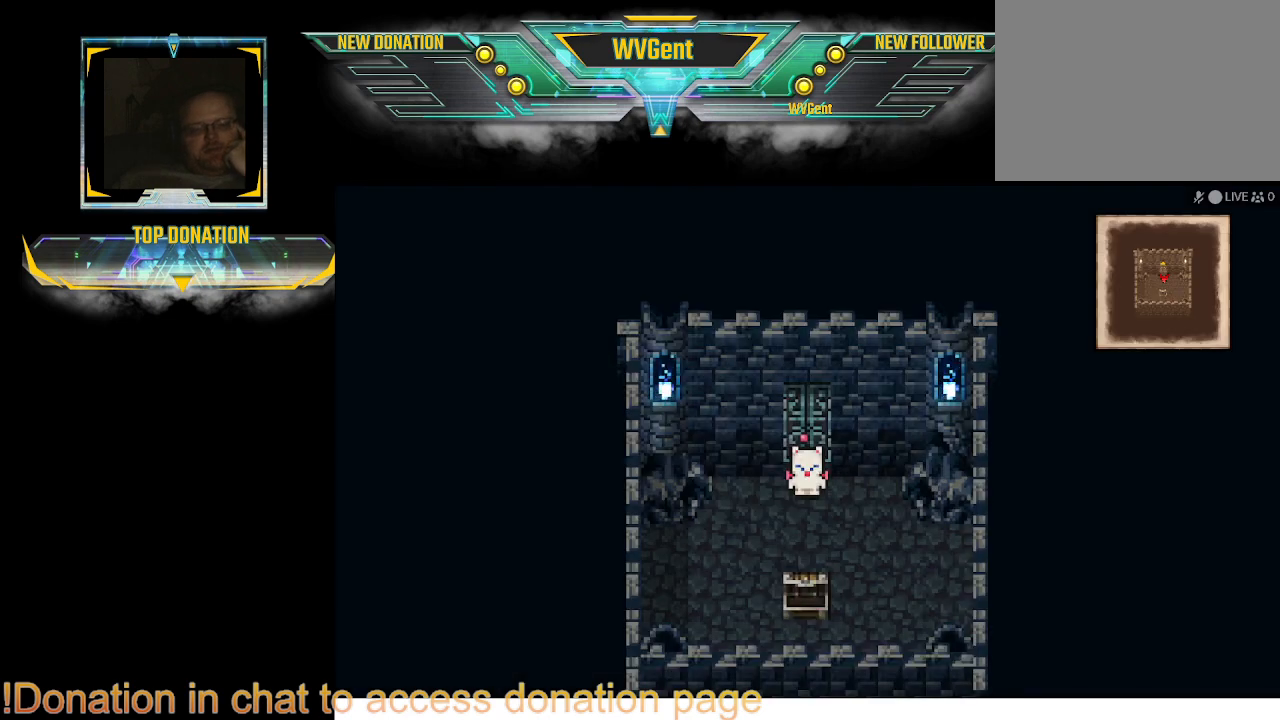
{"buttons": [], "left_stick": "down", "right_stick": "center", "events": [[300, "left_stick", "down"]]}
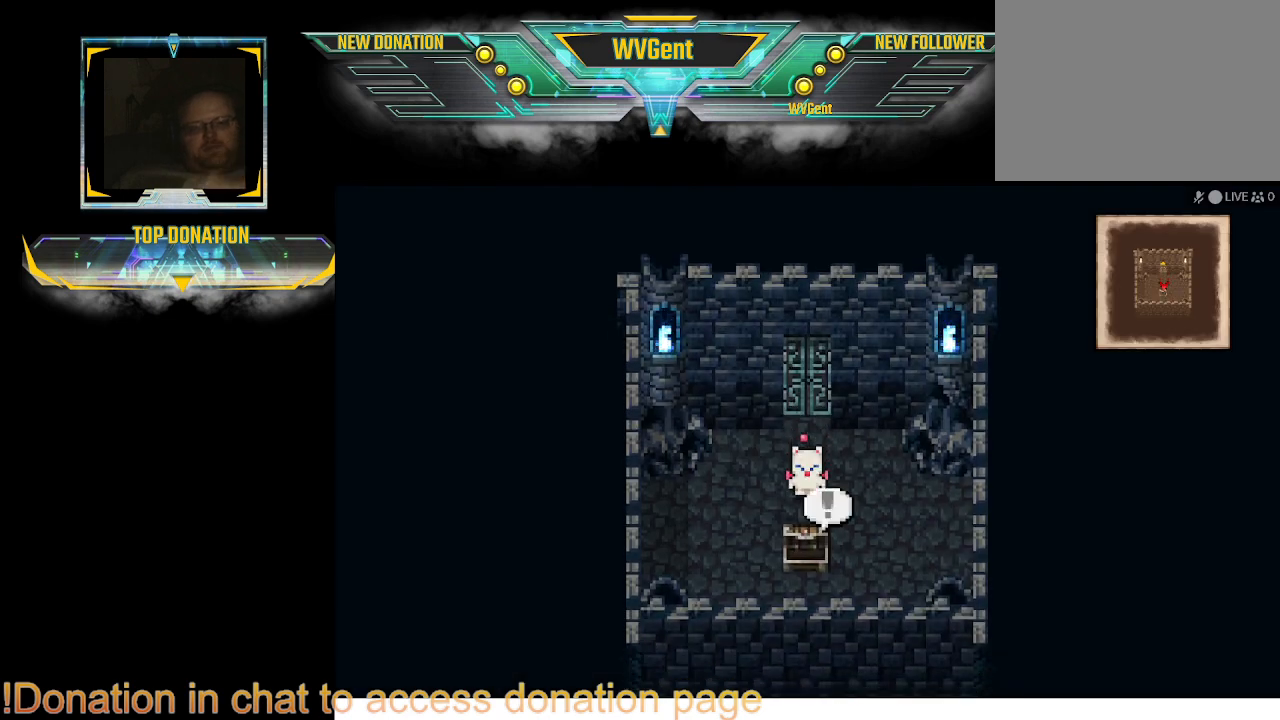
{"buttons": [], "left_stick": "up-right", "right_stick": "center", "events": [[67, "left_stick", "down-left"], [167, "left_stick", "center"], [233, "left_stick", "up"], [500, "left_stick", "up-right"]]}
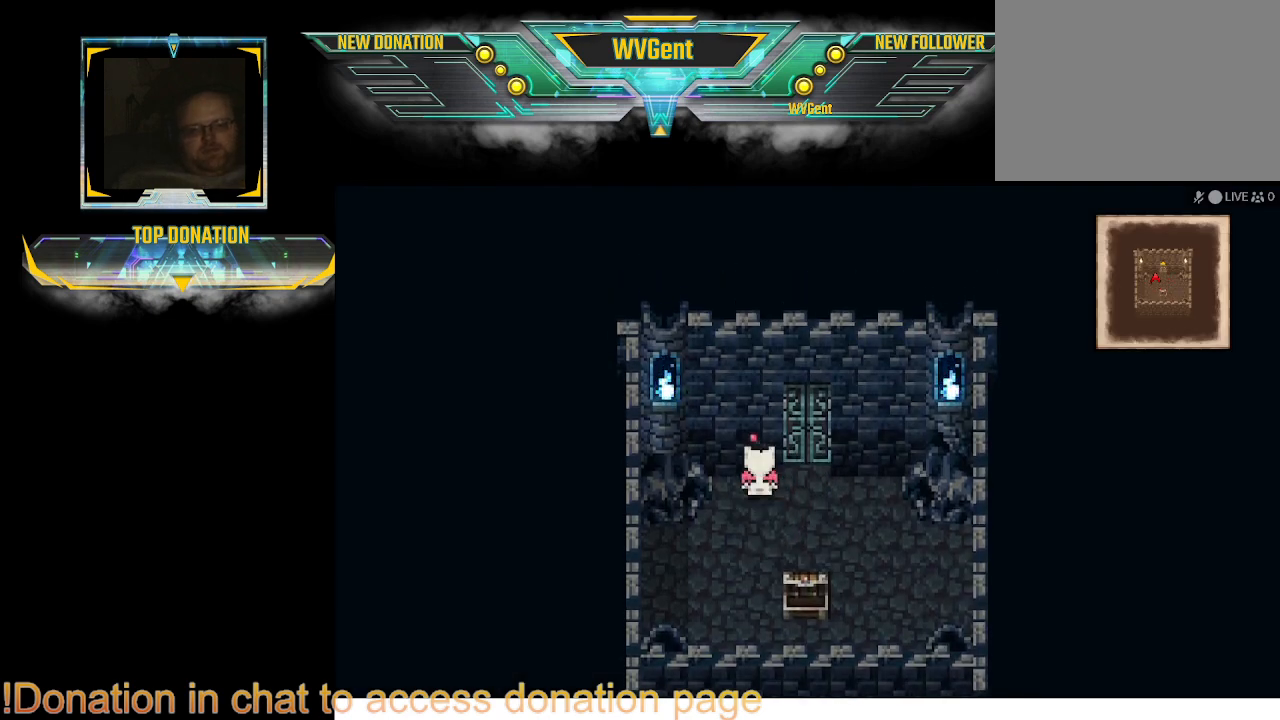
{"buttons": [], "left_stick": "center", "right_stick": "center", "events": [[133, "left_stick", "center"]]}
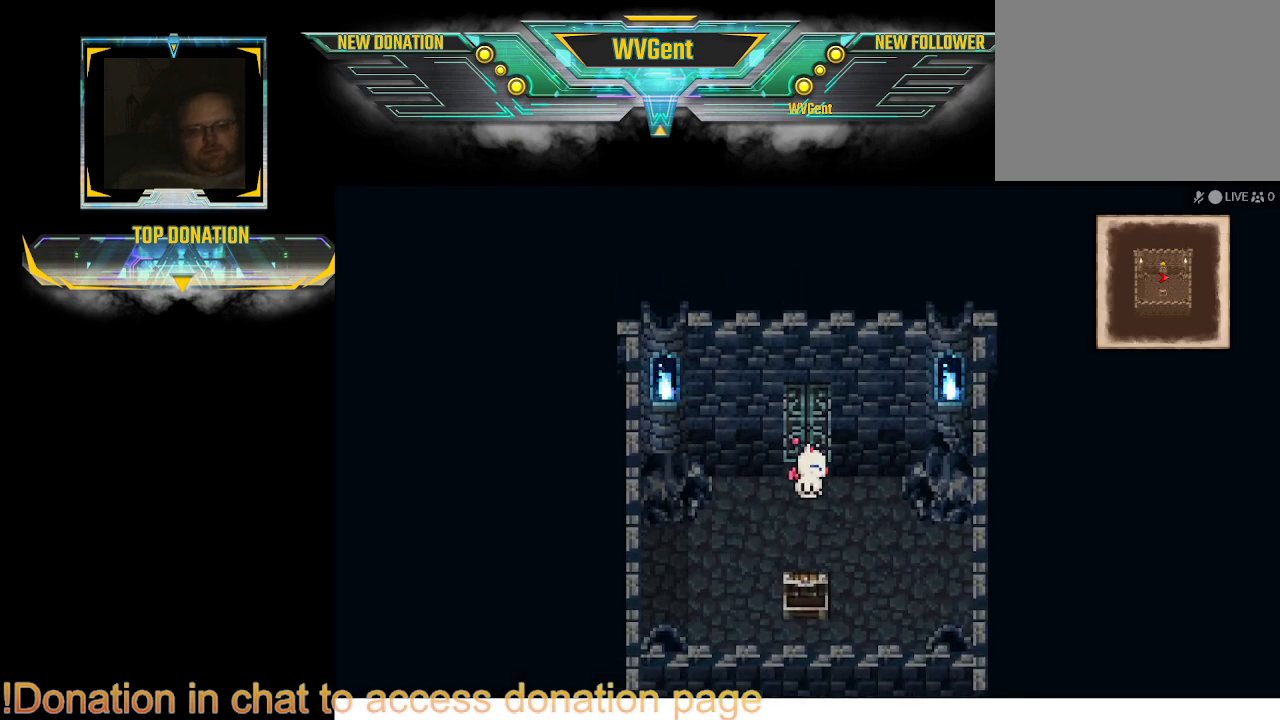
{"buttons": ["CIRCLE"], "left_stick": "right", "right_stick": "center", "events": [[333, "left_stick", "right"], [400, "CIRCLE", "down"]]}
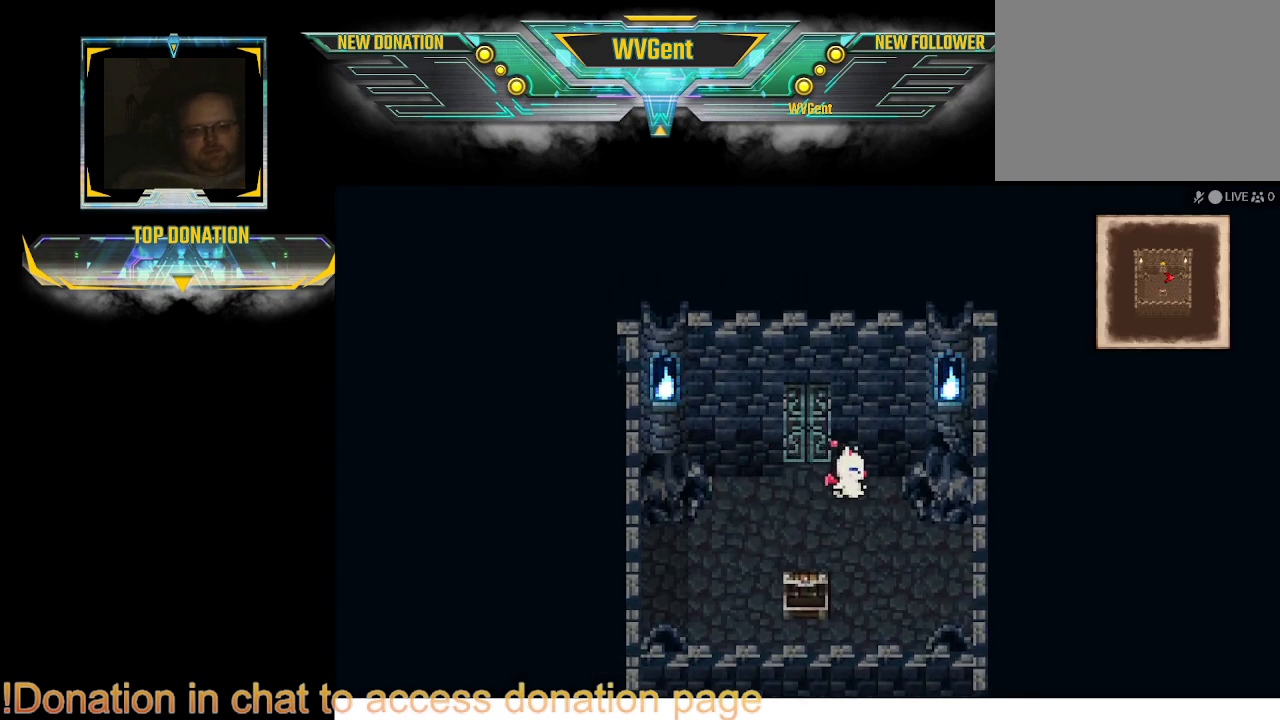
{"buttons": ["CIRCLE"], "left_stick": "right", "right_stick": "center", "events": [[233, "left_stick", "down-right"], [433, "left_stick", "right"]]}
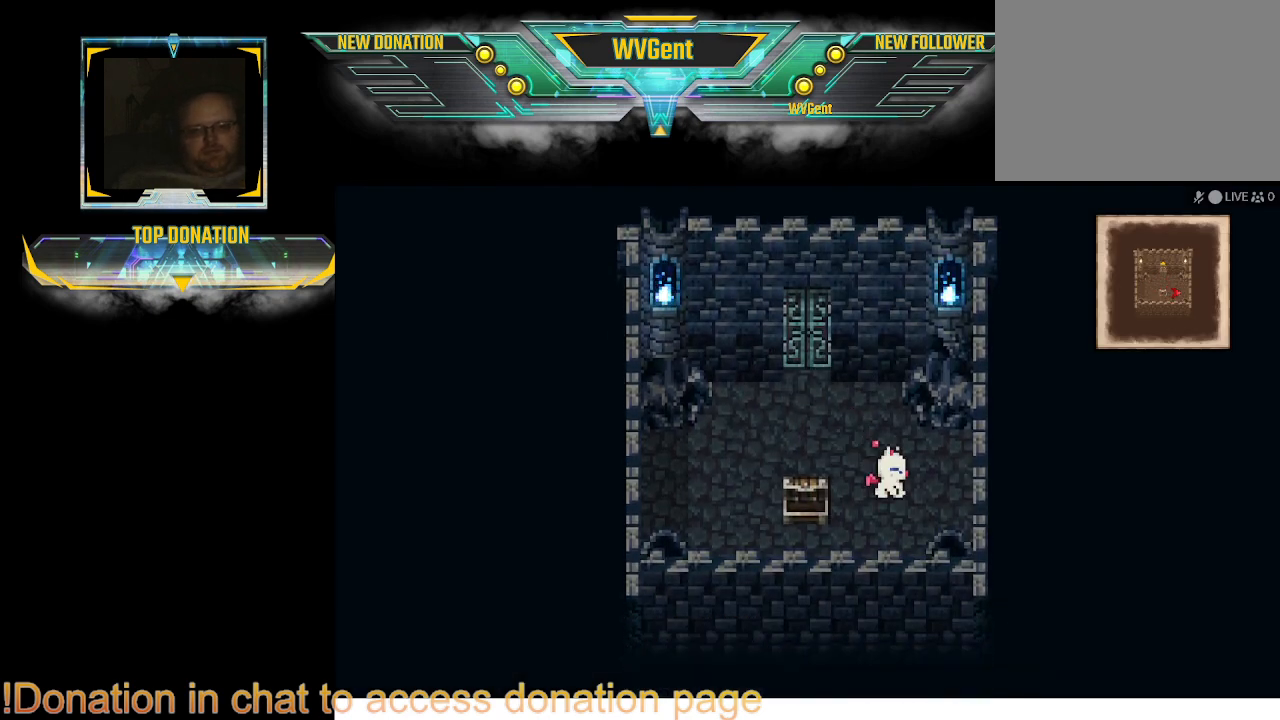
{"buttons": ["CIRCLE"], "left_stick": "up", "right_stick": "center", "events": [[467, "left_stick", "up"]]}
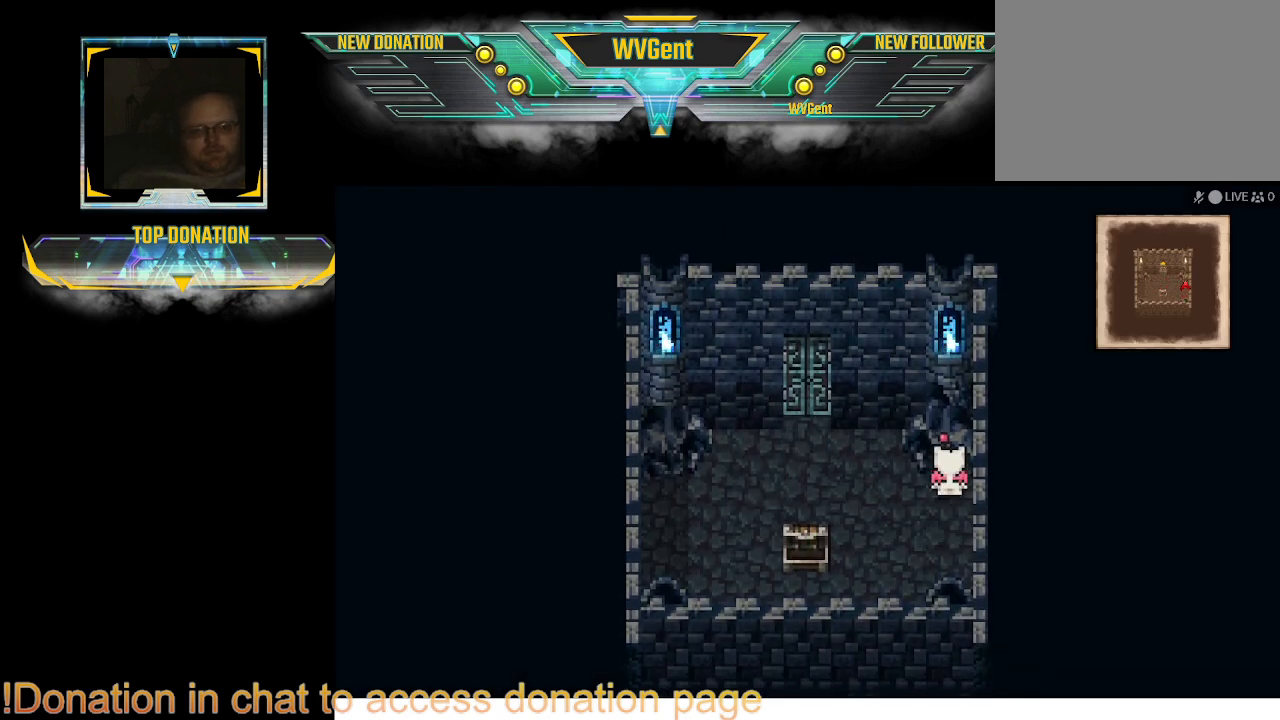
{"buttons": ["CIRCLE"], "left_stick": "left", "right_stick": "center", "events": [[133, "left_stick", "up-left"], [333, "left_stick", "left"]]}